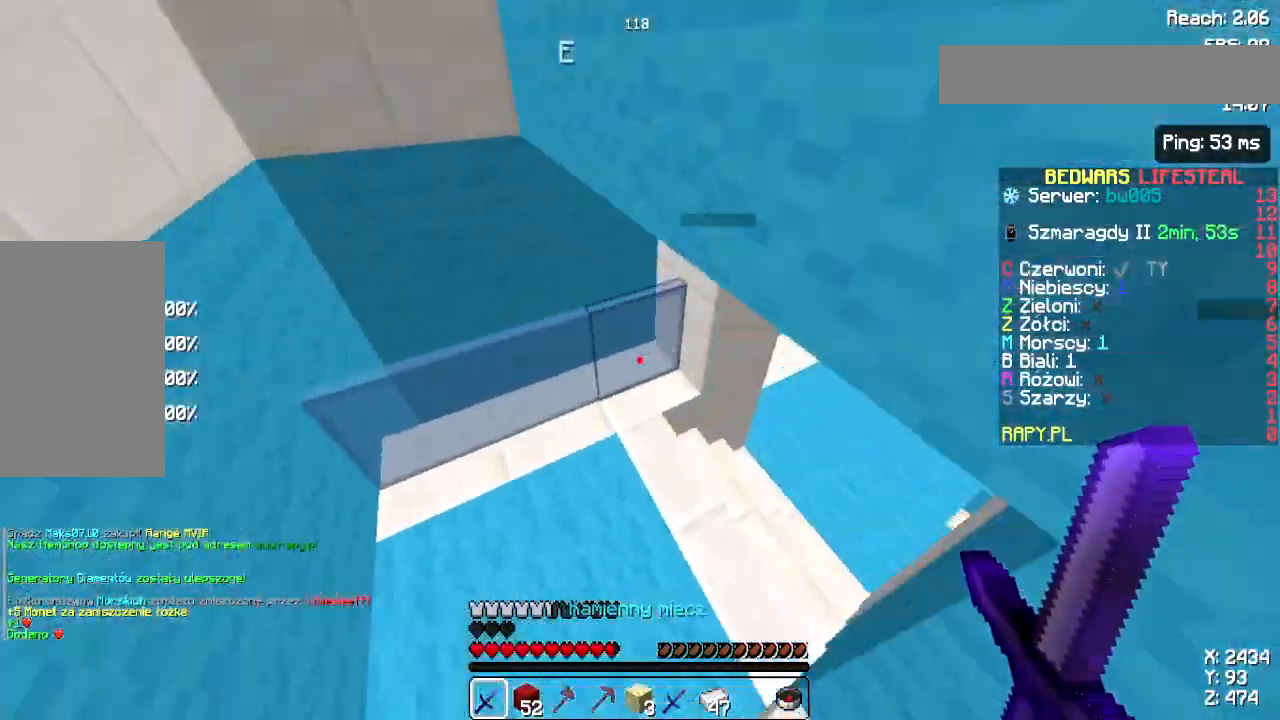
Gameplay with keyboard and mouse; each line is a JSON object with the keys and mouse buttons held at the frame after it. "events" lists presses ("down") and releases ("up") of "a", "d", "s", "space", "w", "mouse_left" and "mouse_right" between this image and that frame as [ms after this image, input, new state], when the widget could be followed in between. "mouse_left", "mouse_right" = the "left", "right" buttons of the "mouse" list. No other keys are recorded. Fast repeated clicks can show as one long hold. Not read: mouse_move.
{"keys": ["d", "w"], "mouse": [], "events": [[117, "a", "down"], [267, "a", "up"], [317, "d", "down"]]}
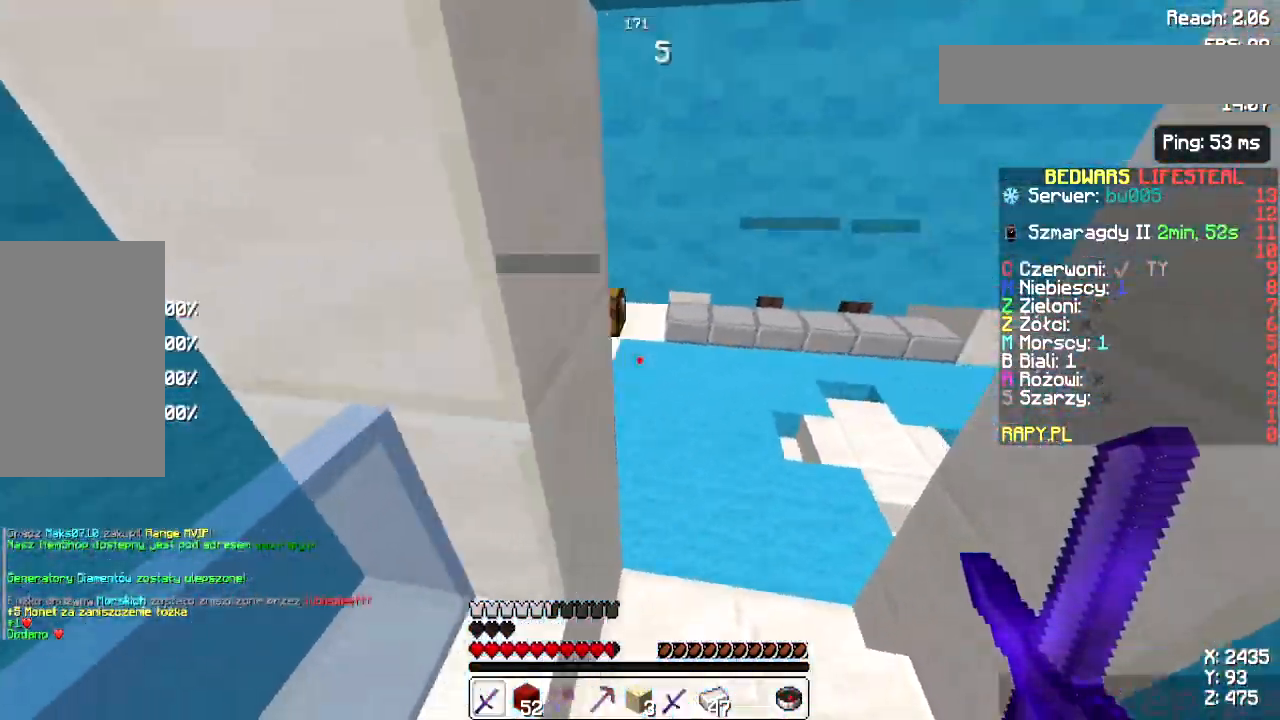
{"keys": ["d", "w"], "mouse": [], "events": []}
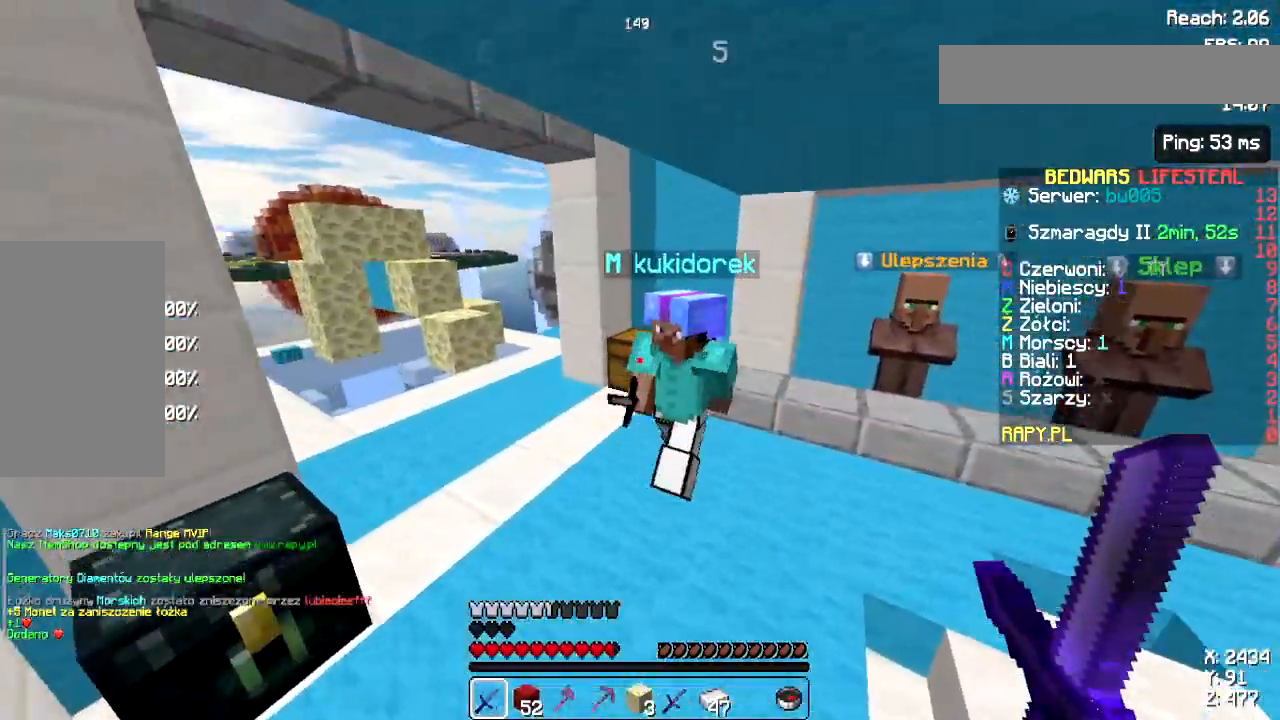
{"keys": ["a"], "mouse": [], "events": [[150, "mouse_left", "down"], [217, "d", "up"], [300, "mouse_left", "up"], [367, "s", "down"], [383, "w", "up"], [500, "a", "down"], [500, "s", "up"]]}
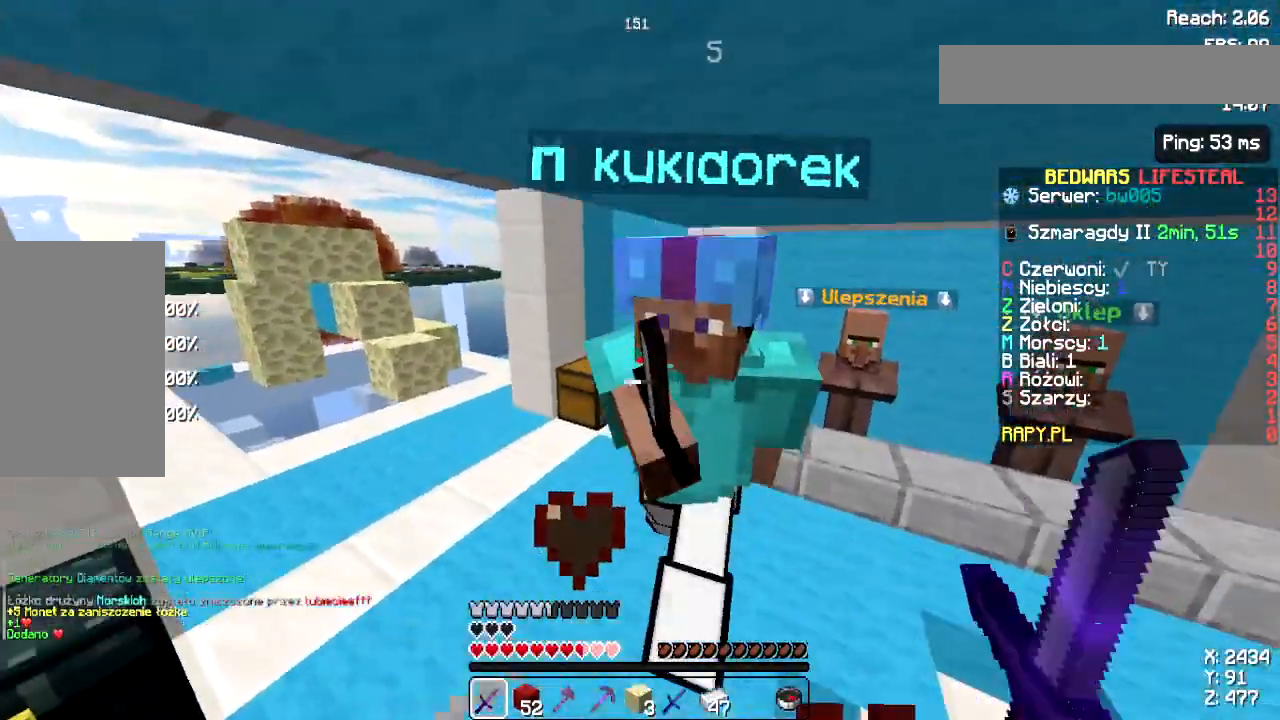
{"keys": ["a"], "mouse": [], "events": [[100, "w", "down"], [183, "mouse_left", "down"], [283, "mouse_left", "up"], [333, "w", "up"]]}
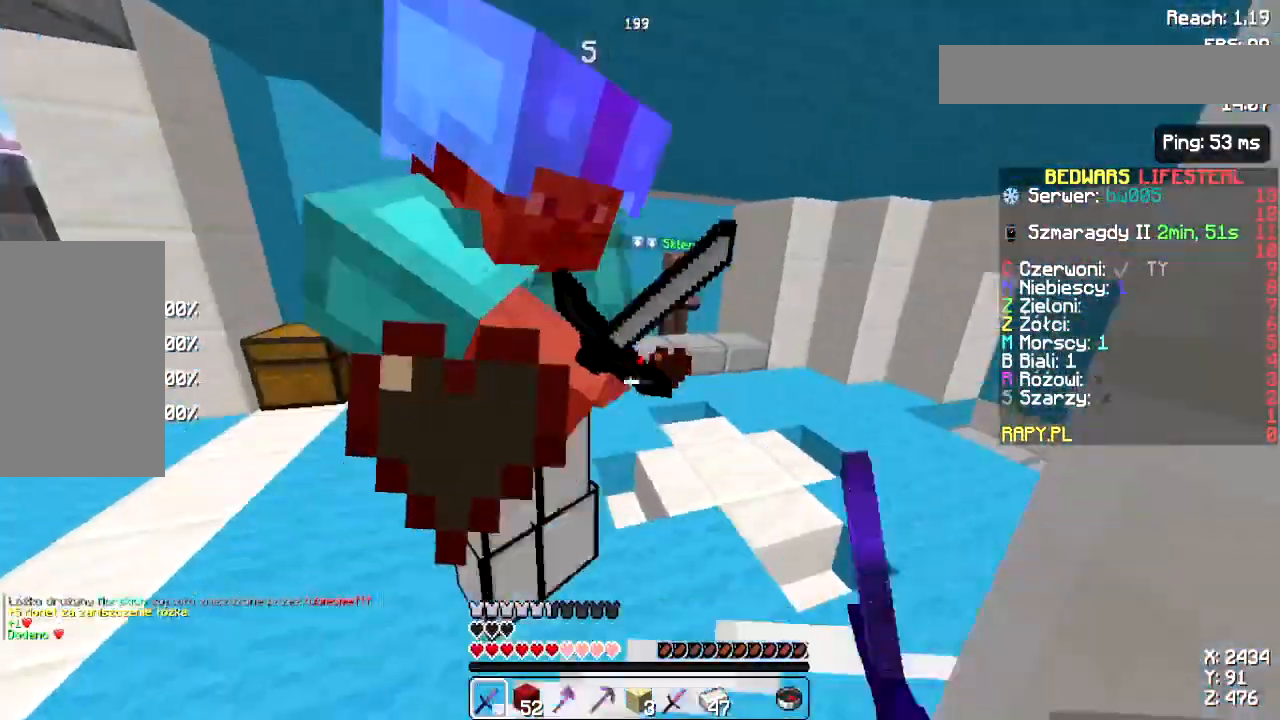
{"keys": ["d"], "mouse": [], "events": [[133, "w", "down"], [233, "mouse_left", "down"], [333, "a", "up"], [333, "d", "down"], [367, "mouse_left", "up"], [383, "w", "up"]]}
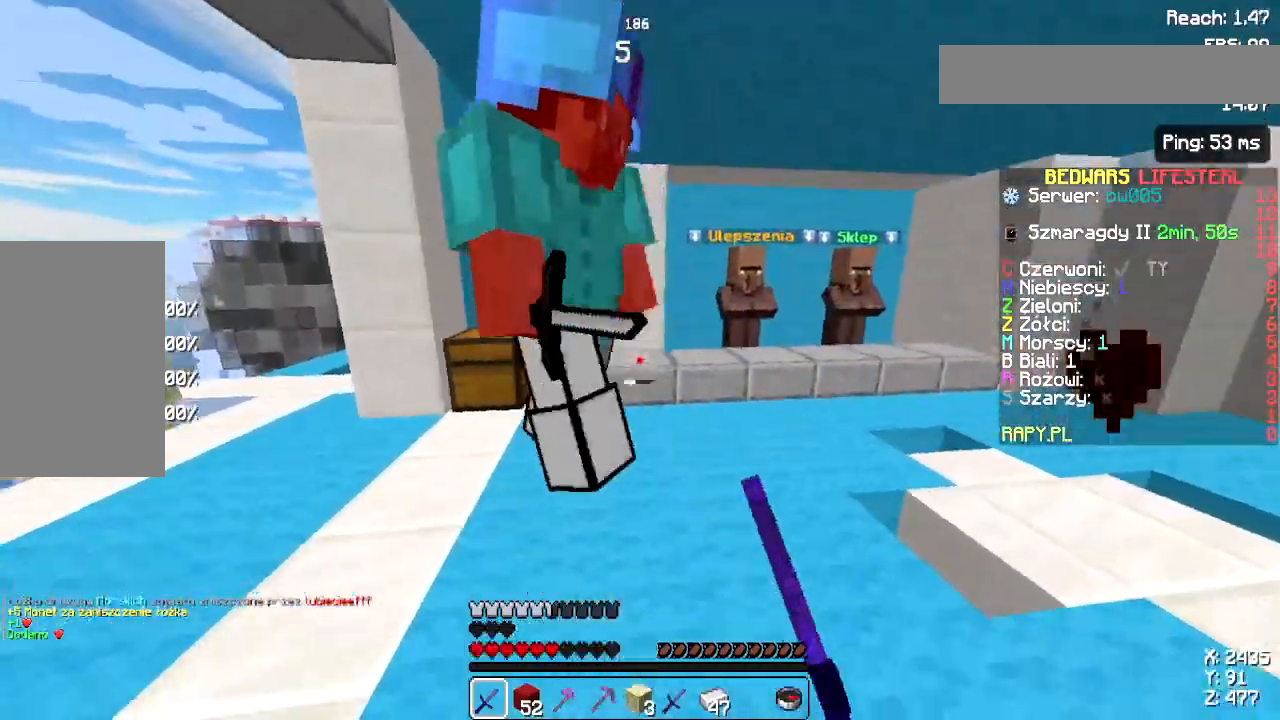
{"keys": ["s"], "mouse": [], "events": [[67, "w", "down"], [200, "d", "up"], [317, "mouse_left", "down"], [367, "s", "down"], [400, "w", "up"], [433, "mouse_left", "up"]]}
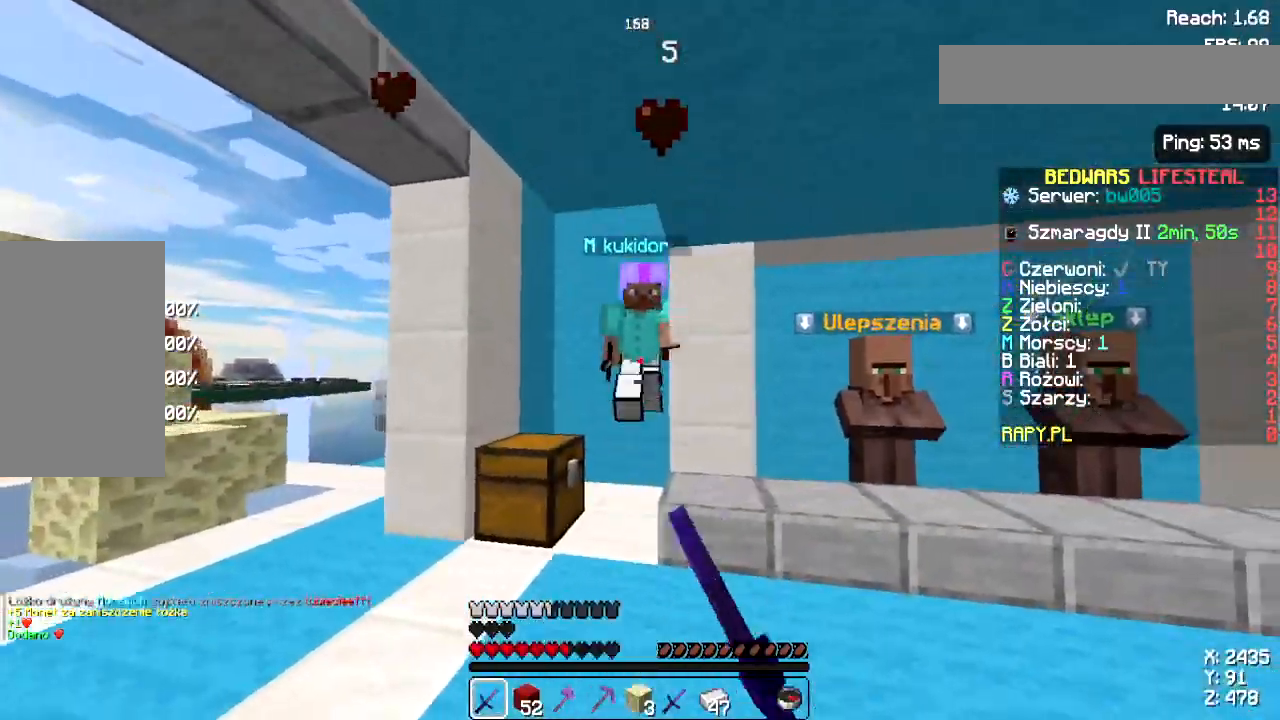
{"keys": ["w"], "mouse": [], "events": [[117, "a", "down"], [133, "s", "up"], [250, "w", "down"], [367, "a", "up"]]}
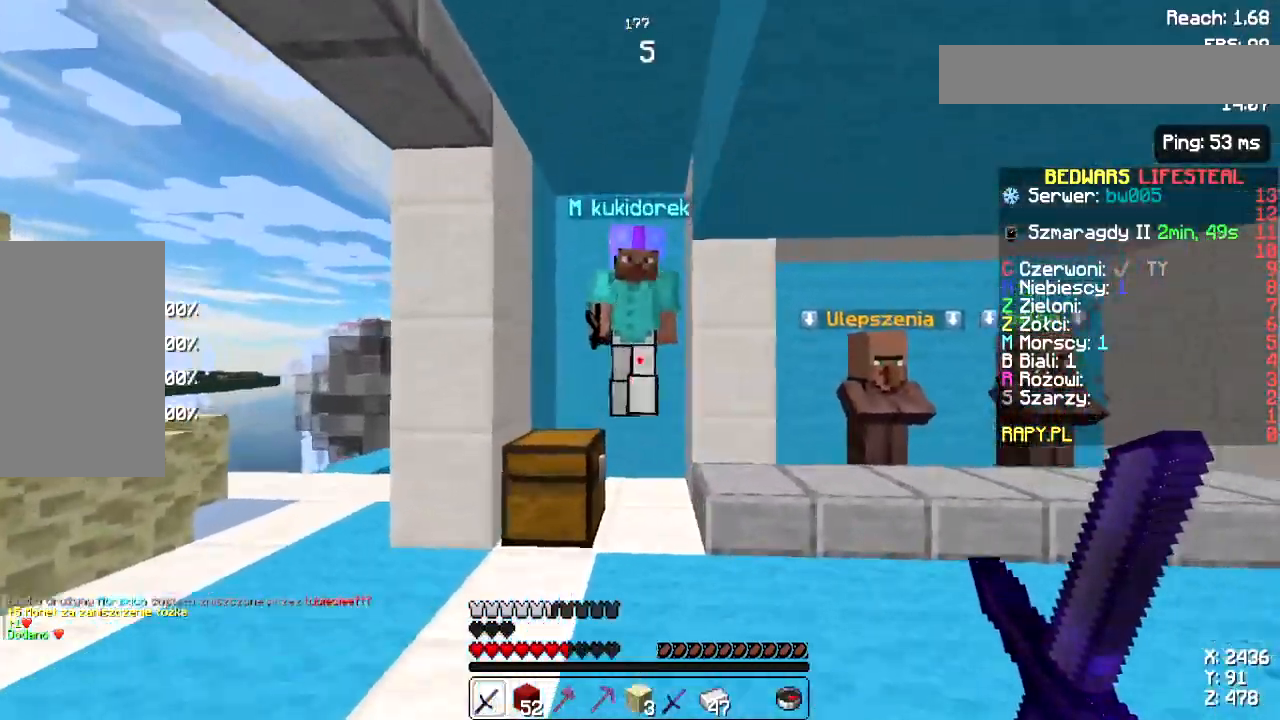
{"keys": ["w"], "mouse": [], "events": [[33, "d", "down"], [83, "mouse_left", "down"], [83, "w", "up"], [217, "mouse_left", "up"], [300, "w", "down"], [383, "d", "up"]]}
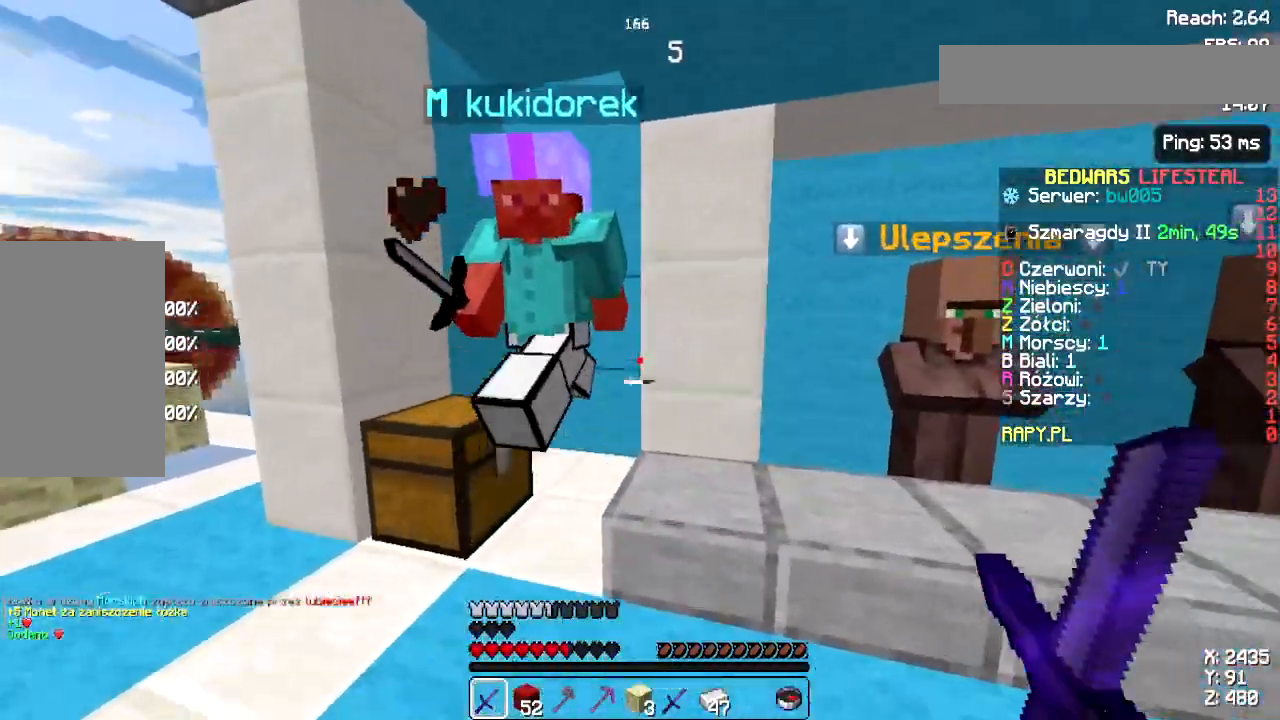
{"keys": ["a", "w"], "mouse": [], "events": [[183, "mouse_left", "down"], [200, "s", "down"], [200, "w", "up"], [283, "mouse_left", "up"], [317, "a", "down"], [350, "s", "up"], [433, "w", "down"]]}
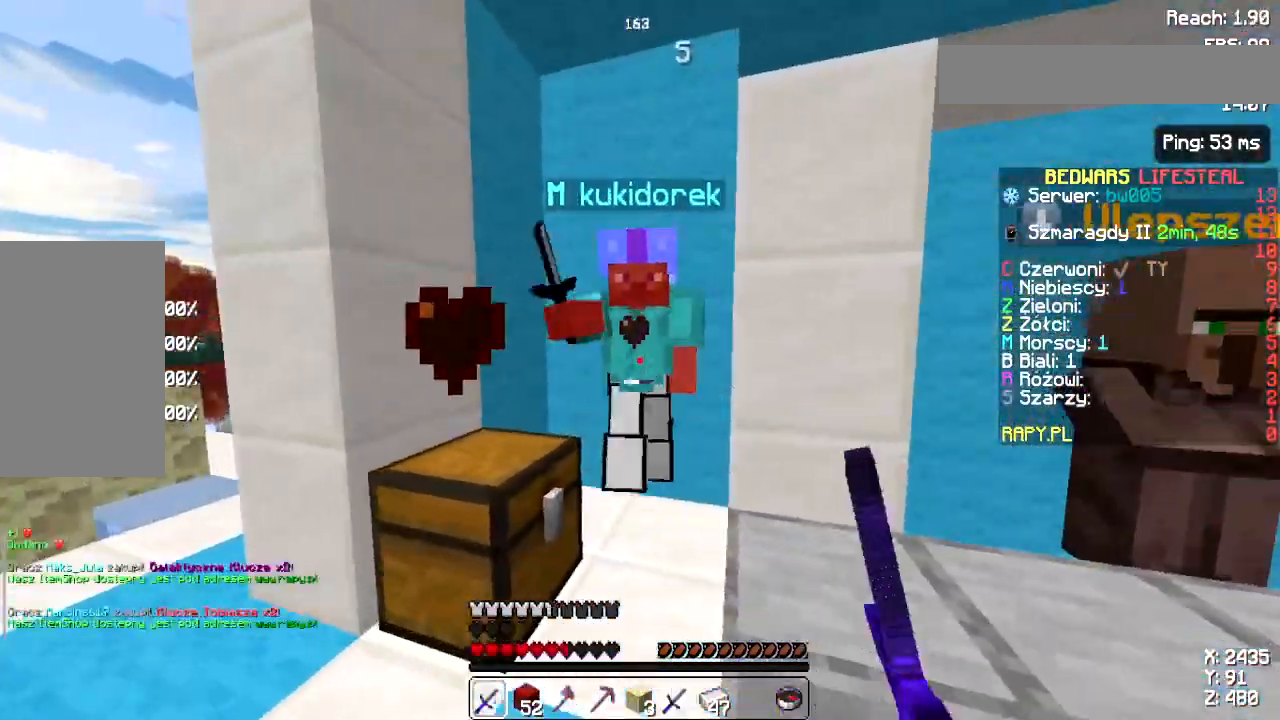
{"keys": ["a"], "mouse": [], "events": [[33, "a", "up"], [200, "d", "down"], [233, "w", "up"], [267, "mouse_left", "down"], [350, "a", "down"], [350, "s", "down"], [383, "mouse_left", "up"], [433, "d", "up"], [433, "s", "up"]]}
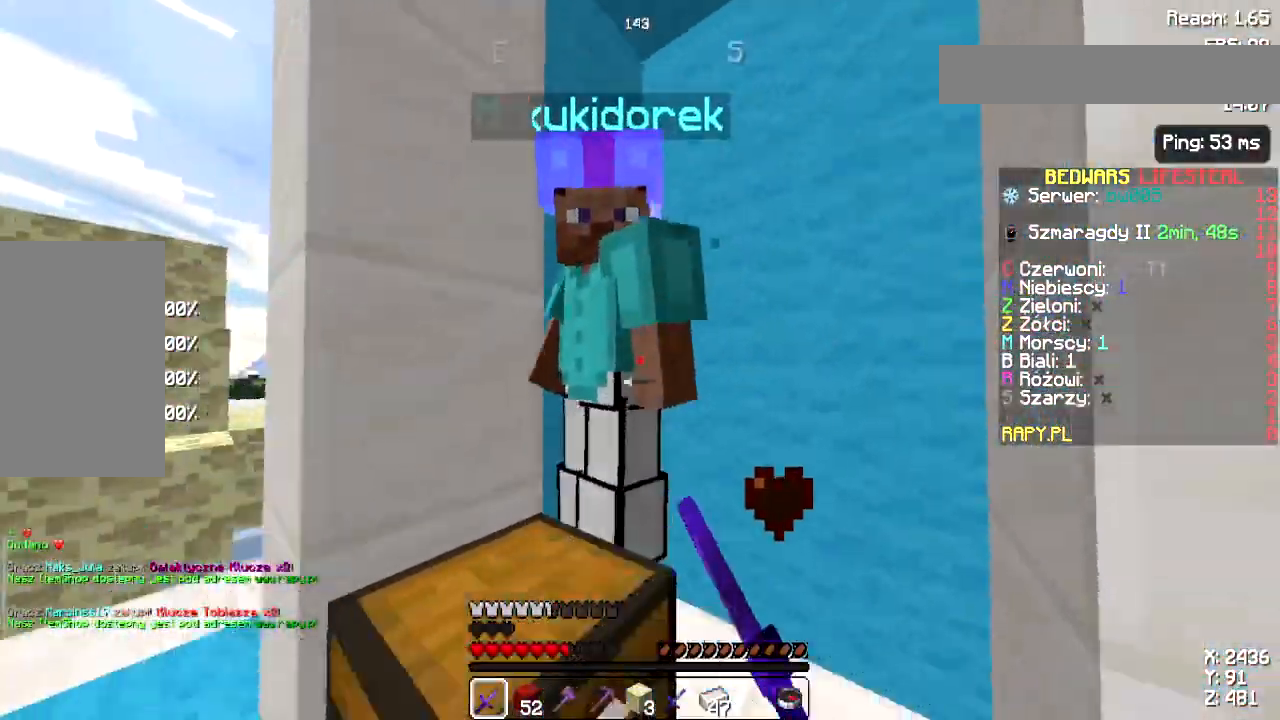
{"keys": ["a"], "mouse": [], "events": [[333, "mouse_left", "down"], [450, "mouse_left", "up"]]}
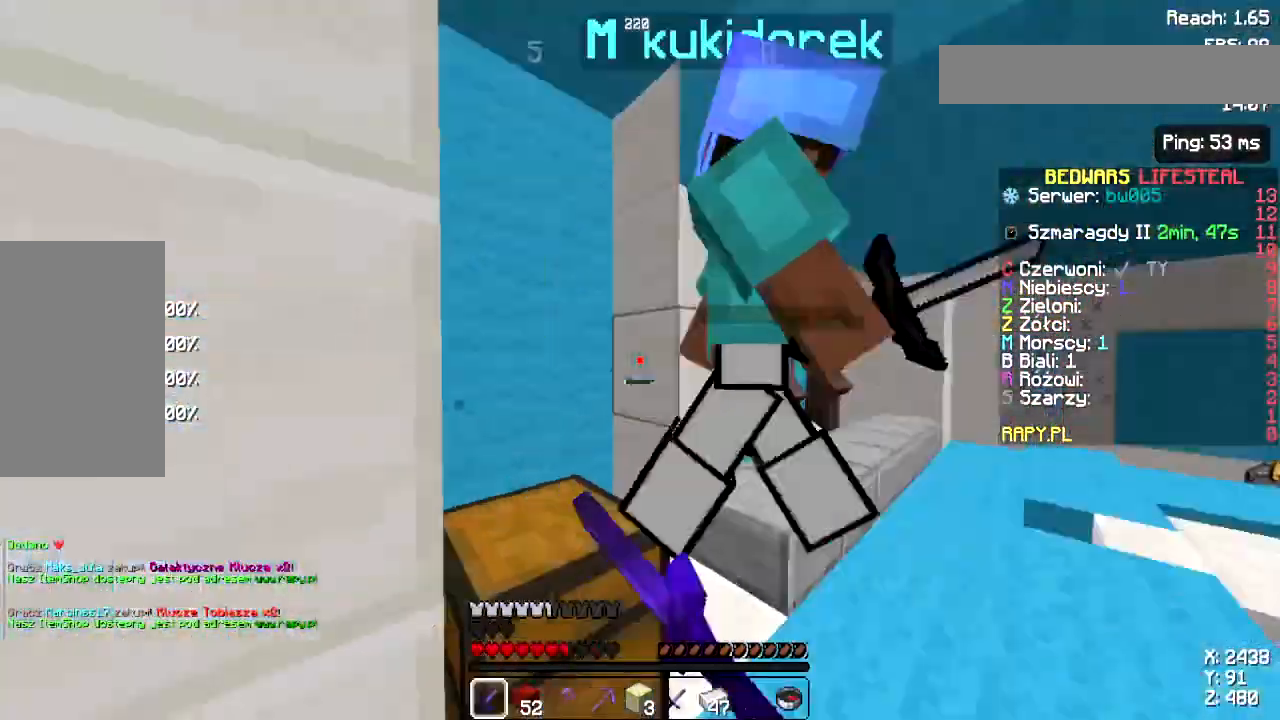
{"keys": ["d", "w"], "mouse": ["left"], "events": [[167, "a", "up"], [167, "d", "down"], [300, "w", "down"], [467, "mouse_left", "down"]]}
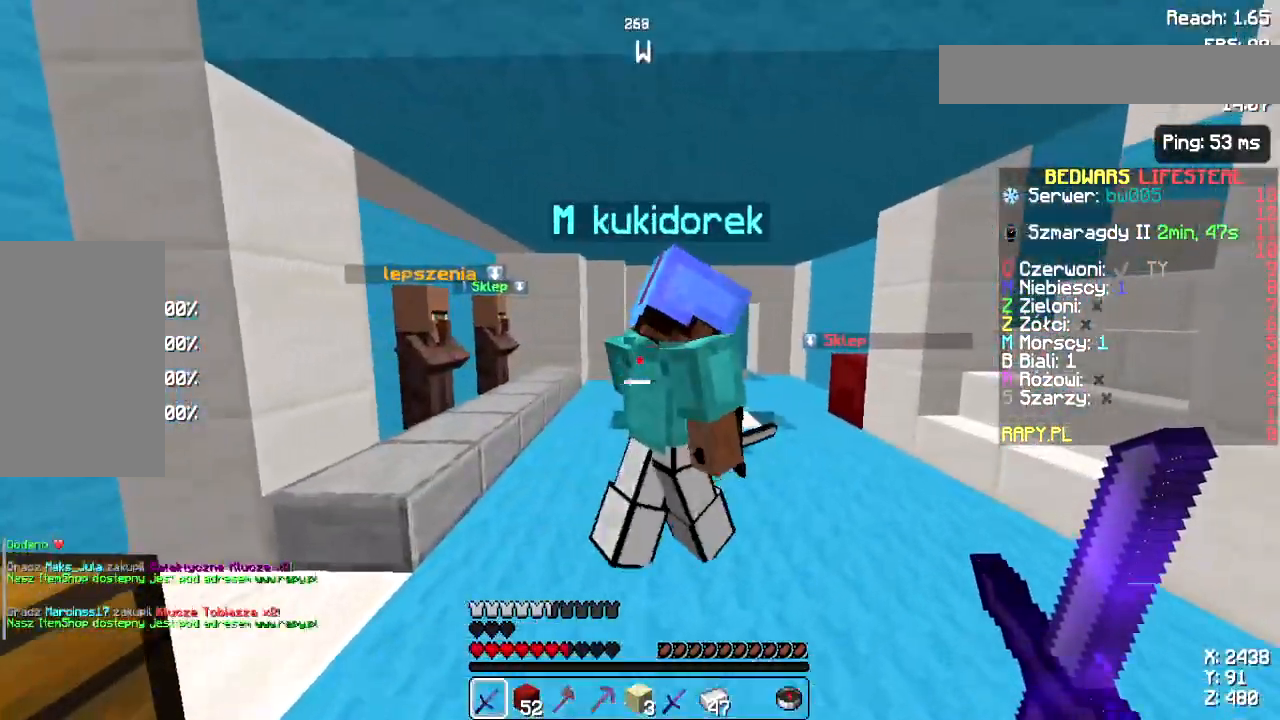
{"keys": ["w"], "mouse": [], "events": [[67, "mouse_left", "up"], [83, "w", "up"], [267, "w", "down"], [367, "d", "up"]]}
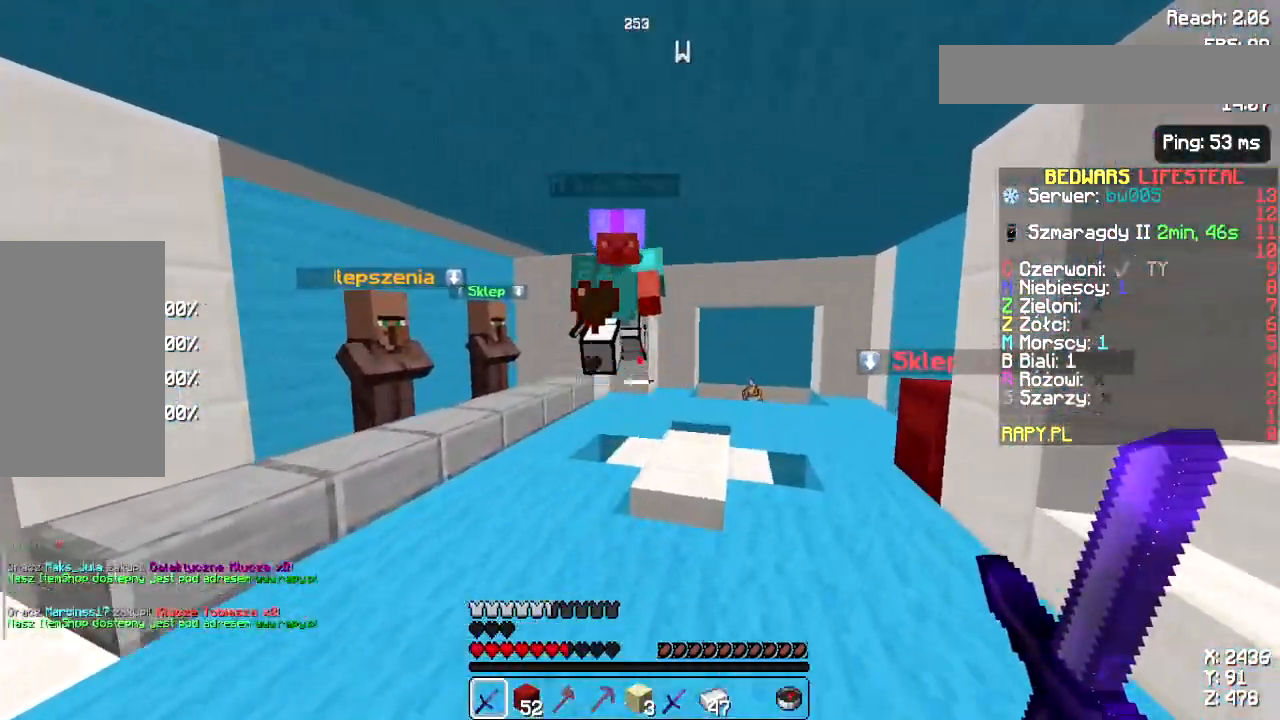
{"keys": ["w"], "mouse": [], "events": []}
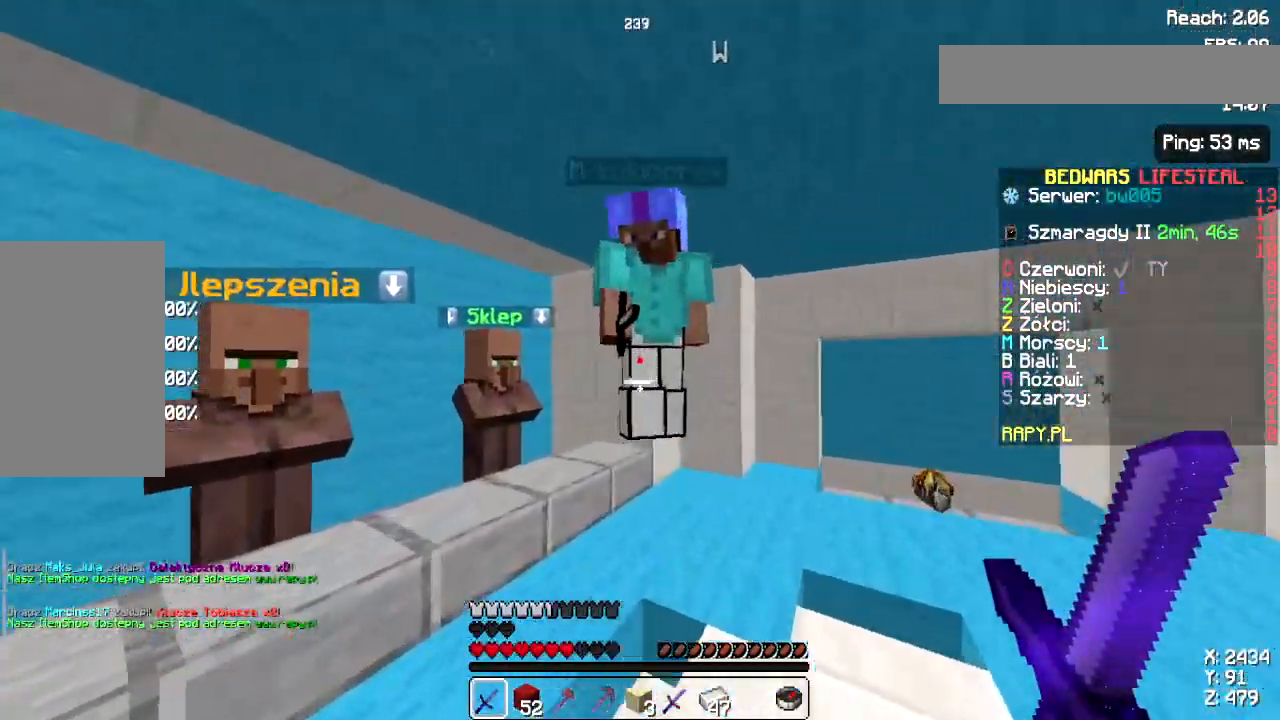
{"keys": ["a", "w"], "mouse": [], "events": [[33, "mouse_left", "down"], [67, "s", "down"], [117, "w", "up"], [133, "mouse_left", "up"], [300, "a", "down"], [350, "s", "up"], [450, "w", "down"]]}
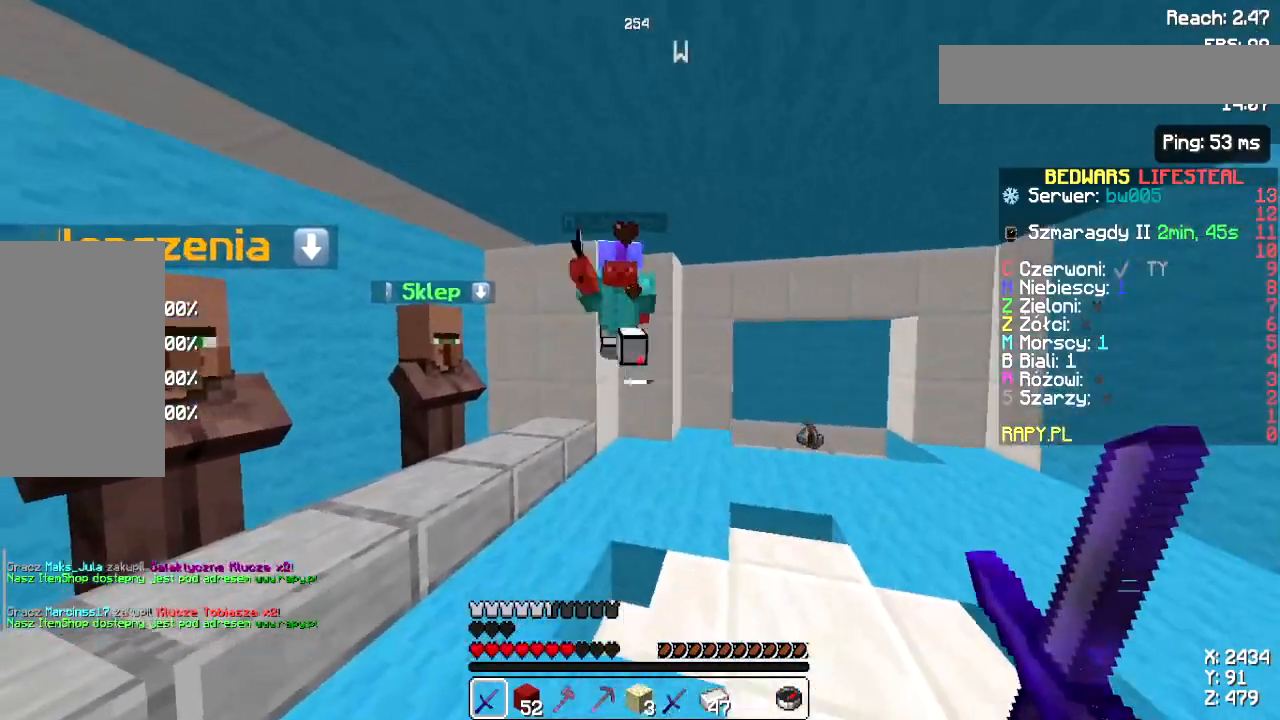
{"keys": ["d"], "mouse": ["left"], "events": [[67, "a", "up"], [283, "d", "down"], [400, "w", "up"], [483, "mouse_left", "down"]]}
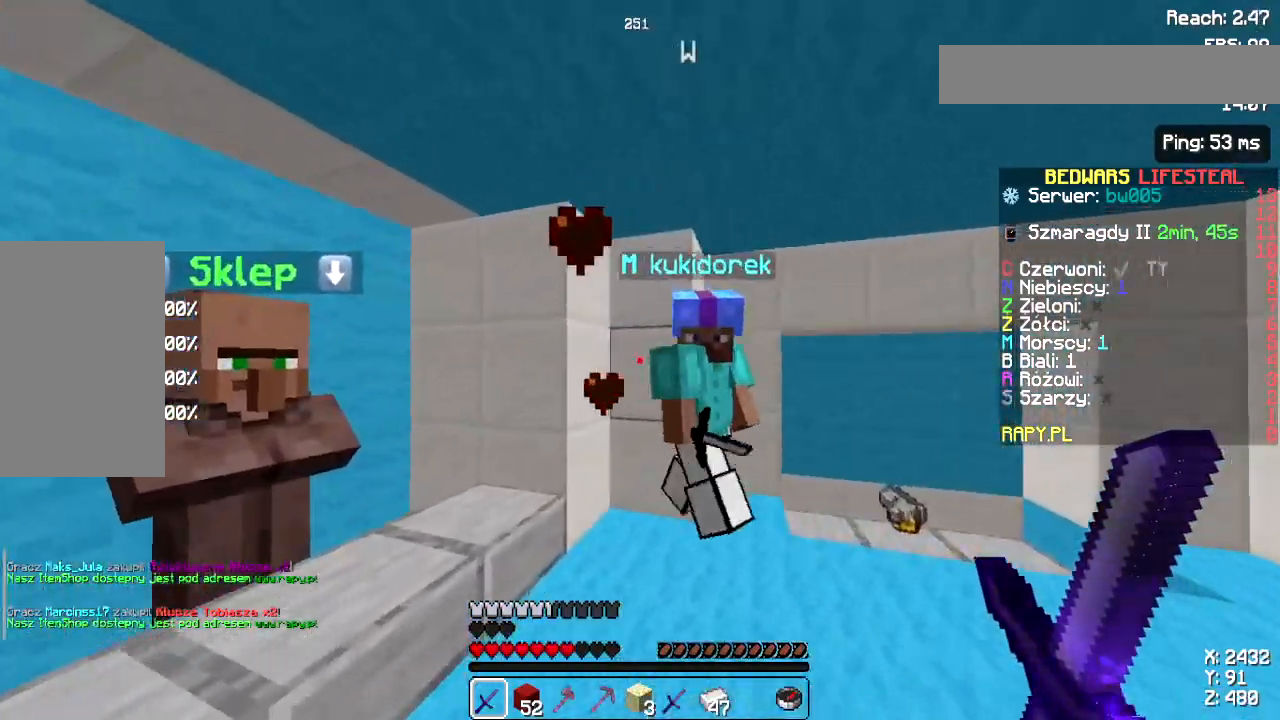
{"keys": ["a", "w"], "mouse": ["left"], "events": [[33, "a", "down"], [67, "d", "up"], [100, "mouse_left", "up"], [500, "mouse_left", "down"], [500, "w", "down"]]}
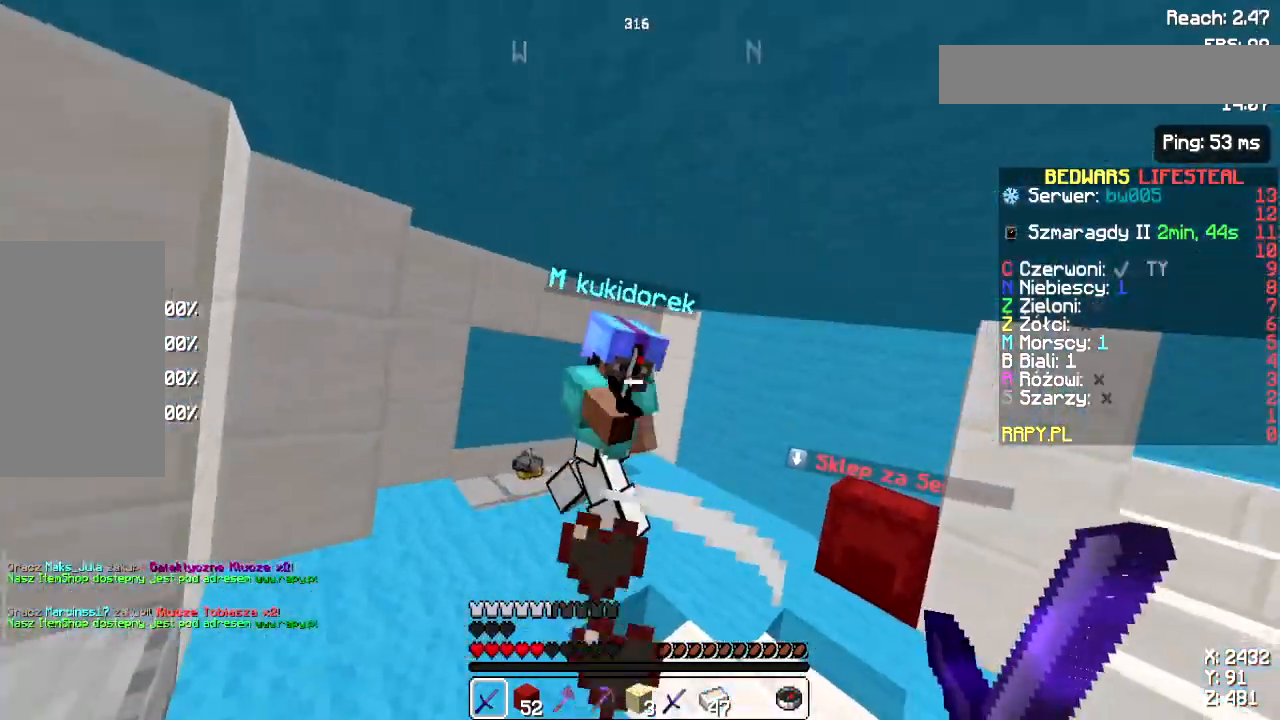
{"keys": ["d", "w"], "mouse": ["left"], "events": [[117, "mouse_left", "up"], [167, "a", "up"], [167, "d", "down"], [300, "d", "up"], [483, "d", "down"], [483, "mouse_left", "down"]]}
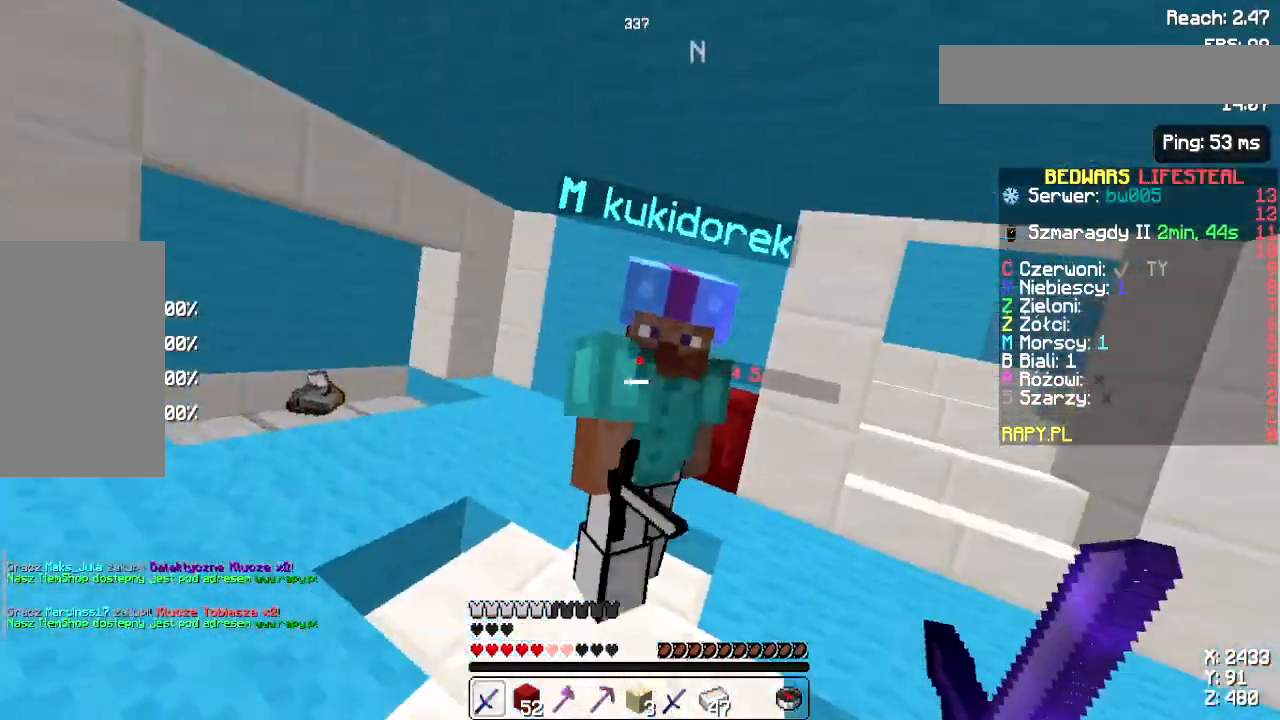
{"keys": ["w"], "mouse": [], "events": [[67, "w", "up"], [117, "mouse_left", "up"], [300, "w", "down"], [367, "d", "up"]]}
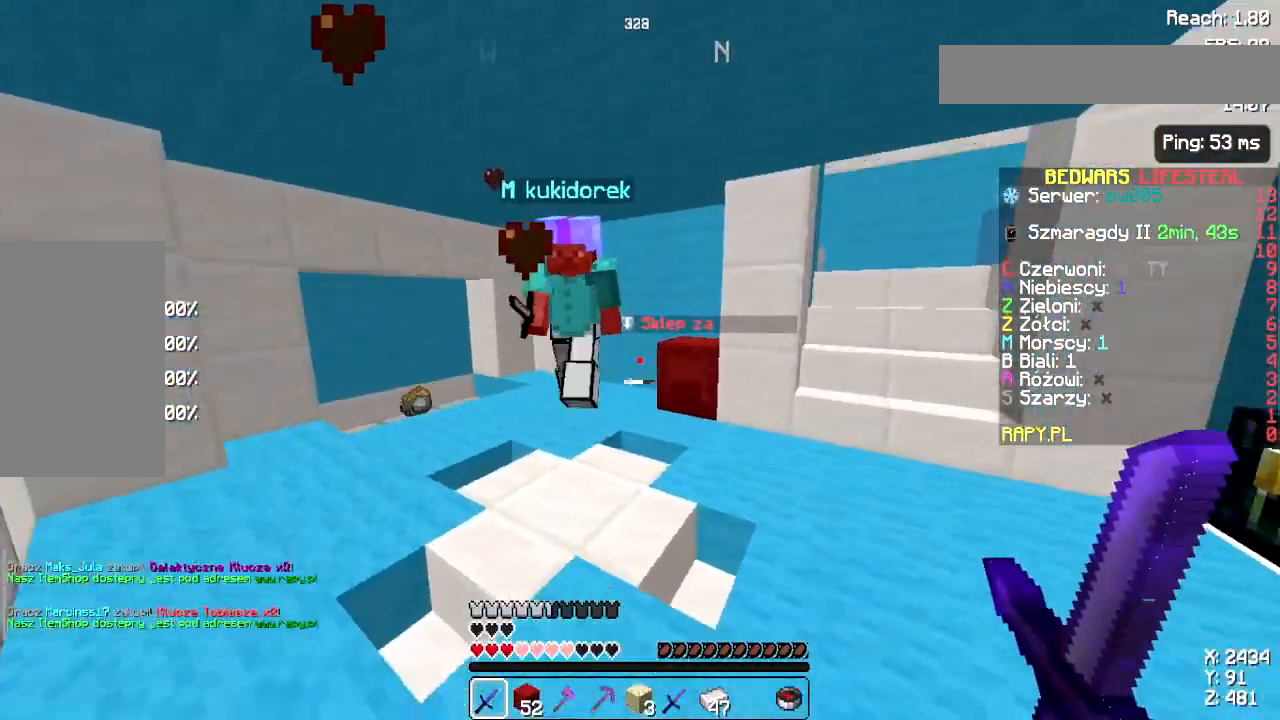
{"keys": ["s"], "mouse": [], "events": [[400, "mouse_left", "down"], [417, "s", "down"], [433, "w", "up"], [500, "mouse_left", "up"]]}
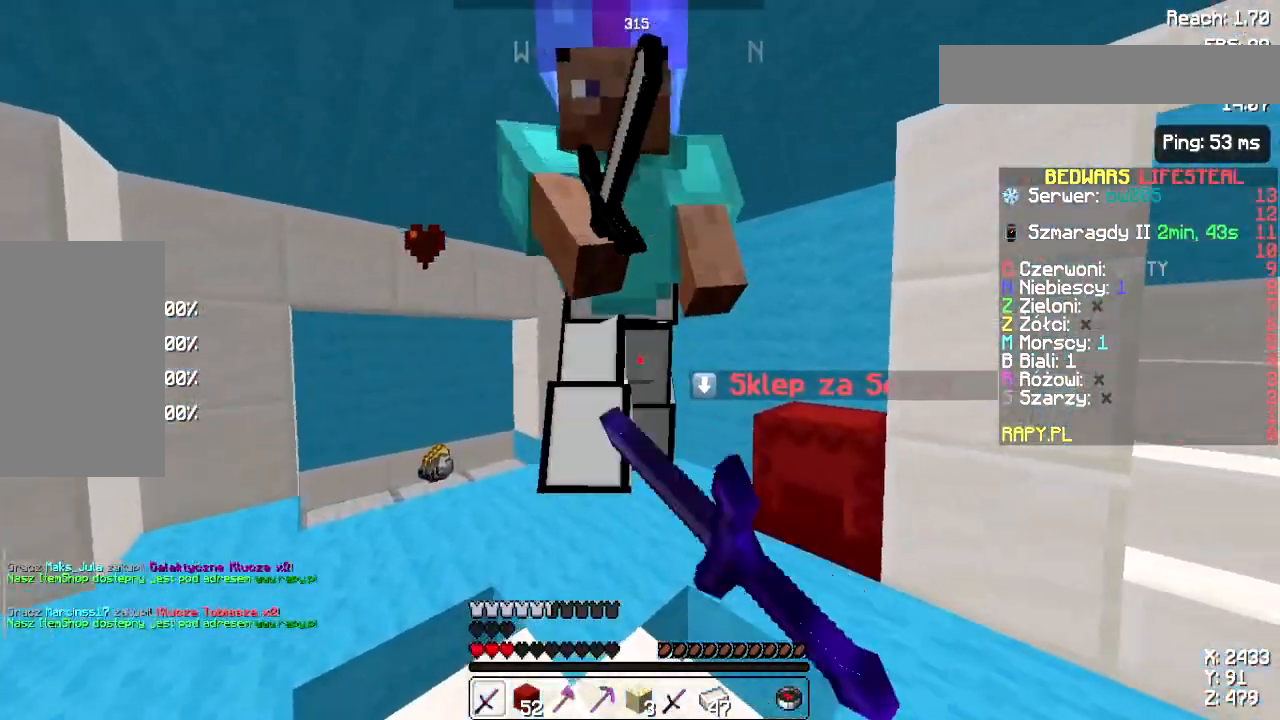
{"keys": ["w"], "mouse": [], "events": [[233, "w", "down"], [267, "s", "up"]]}
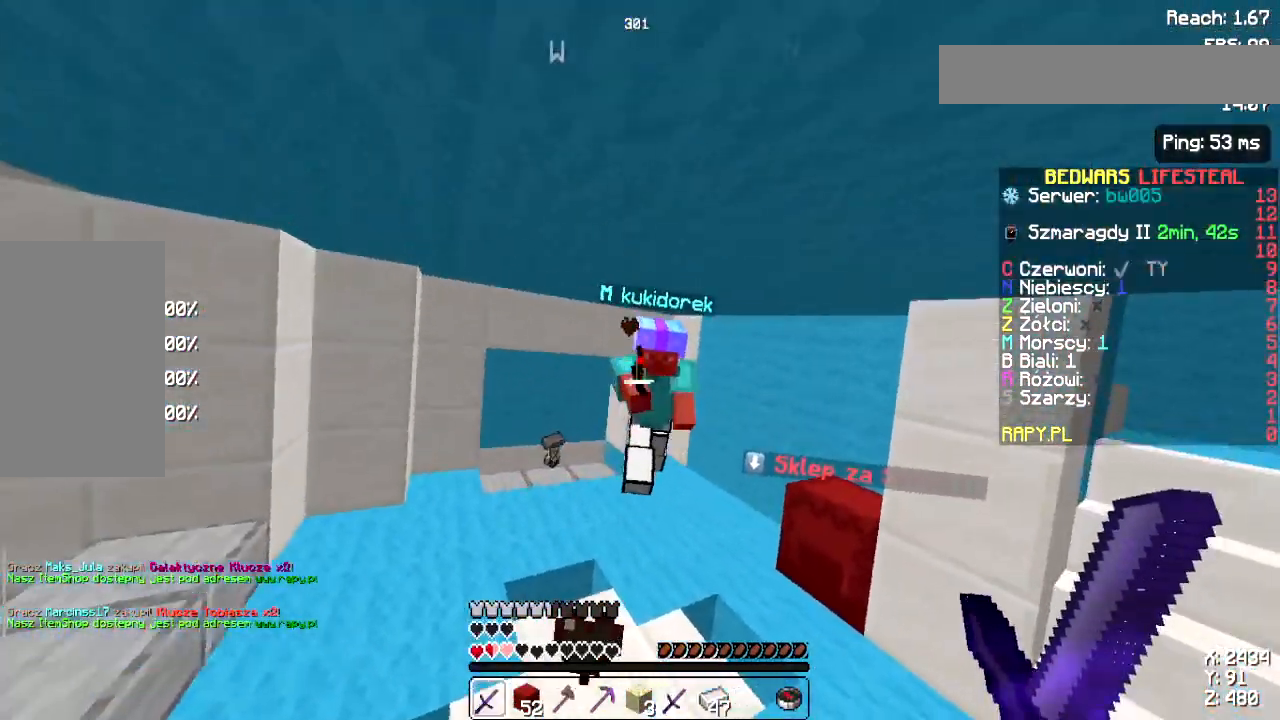
{"keys": ["d", "w"], "mouse": ["left"], "events": [[467, "d", "down"], [500, "mouse_left", "down"]]}
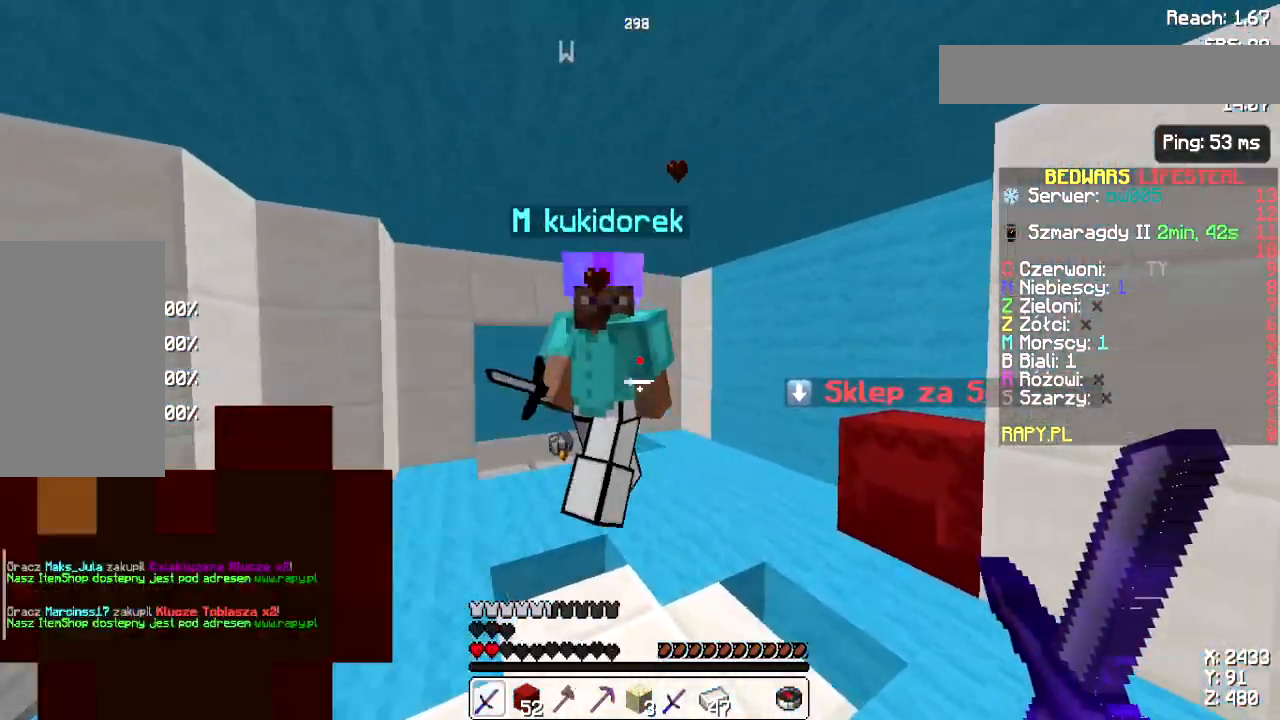
{"keys": ["a", "w"], "mouse": [], "events": [[33, "w", "up"], [100, "mouse_left", "up"], [150, "s", "down"], [167, "a", "down"], [283, "d", "up"], [283, "s", "up"], [467, "w", "down"]]}
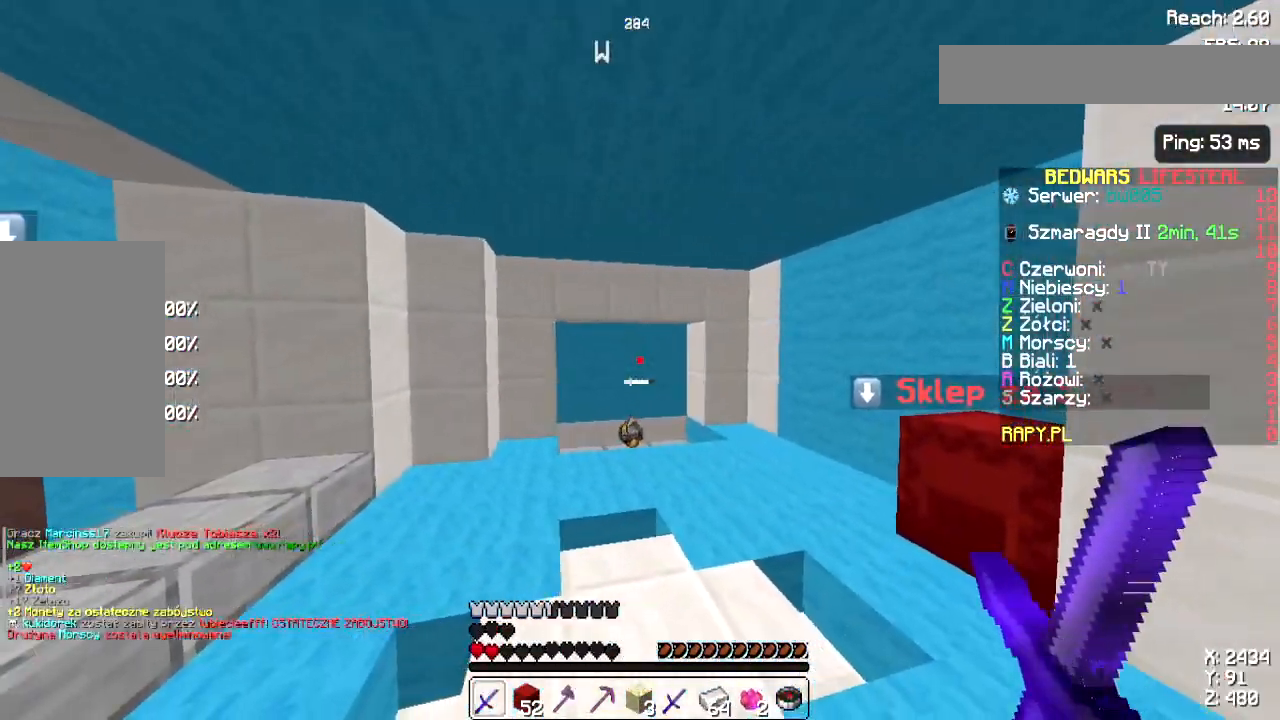
{"keys": ["w"], "mouse": [], "events": [[67, "a", "up"], [167, "space", "down"], [317, "space", "up"]]}
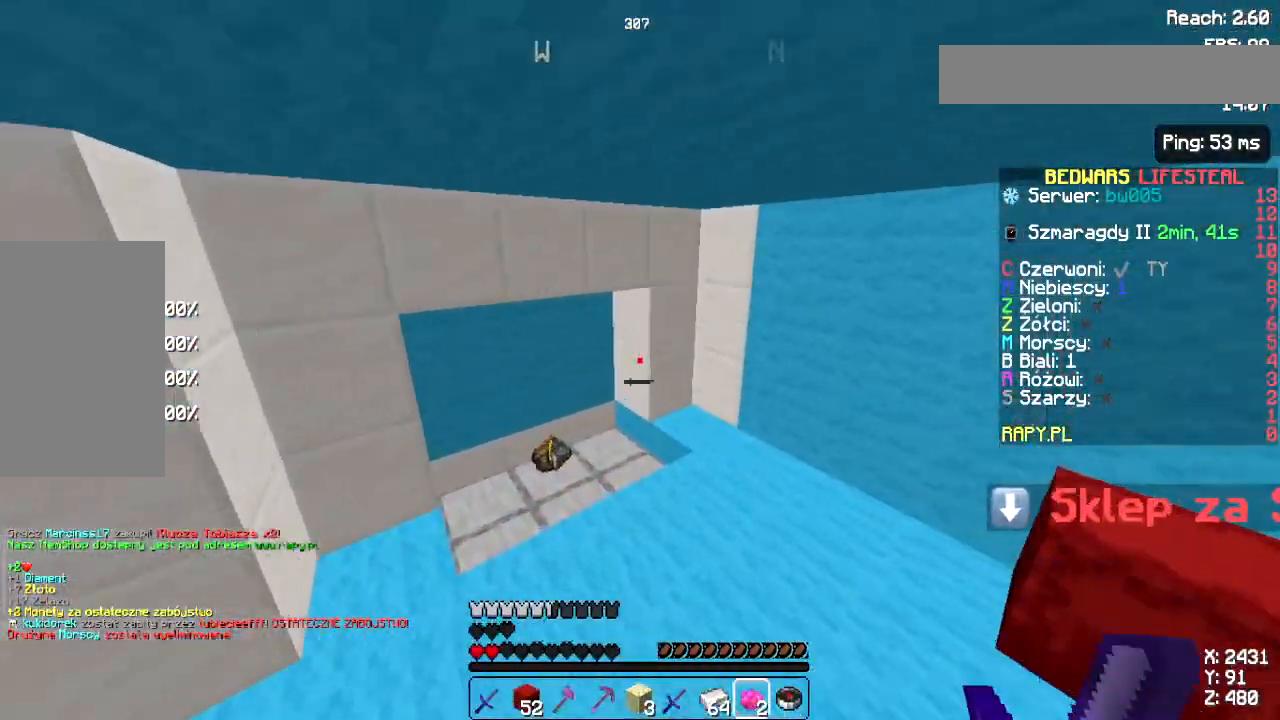
{"keys": ["w"], "mouse": [], "events": [[167, "mouse_right", "down"], [250, "mouse_right", "up"], [350, "mouse_right", "down"], [417, "mouse_right", "up"]]}
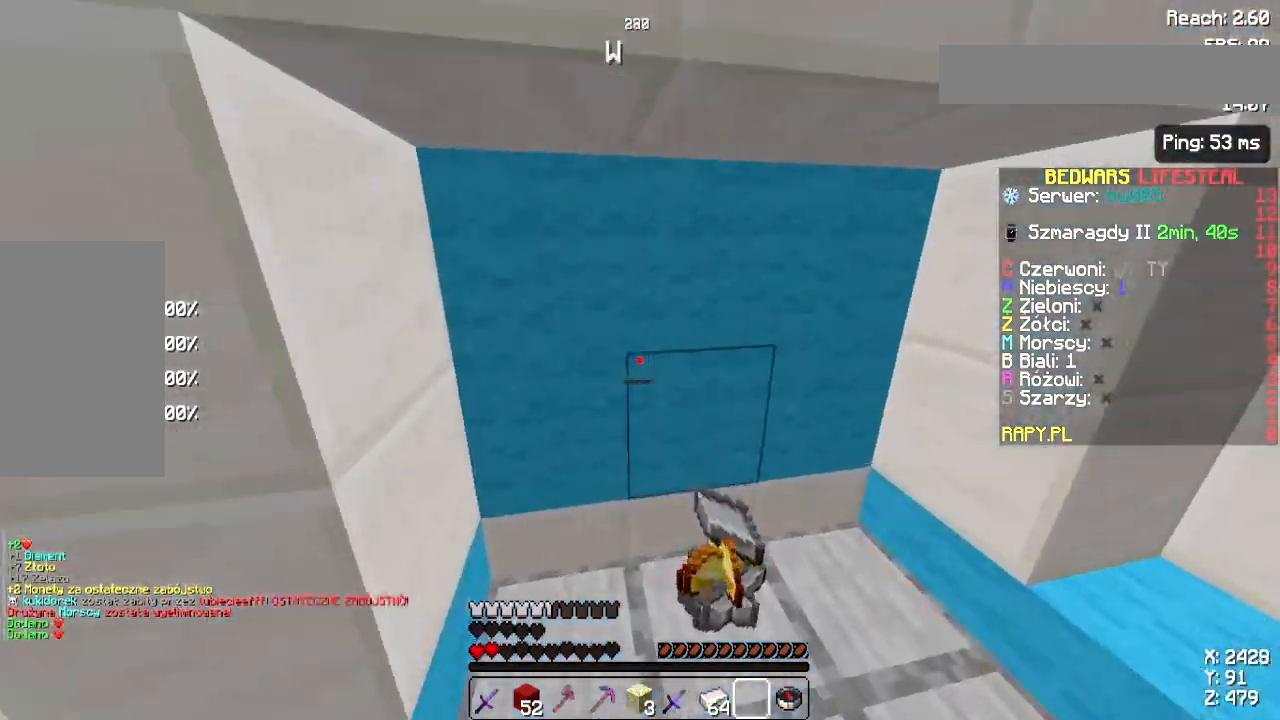
{"keys": ["w"], "mouse": [], "events": [[17, "mouse_right", "down"], [67, "mouse_right", "up"], [183, "mouse_right", "down"], [200, "mouse_right", "up"]]}
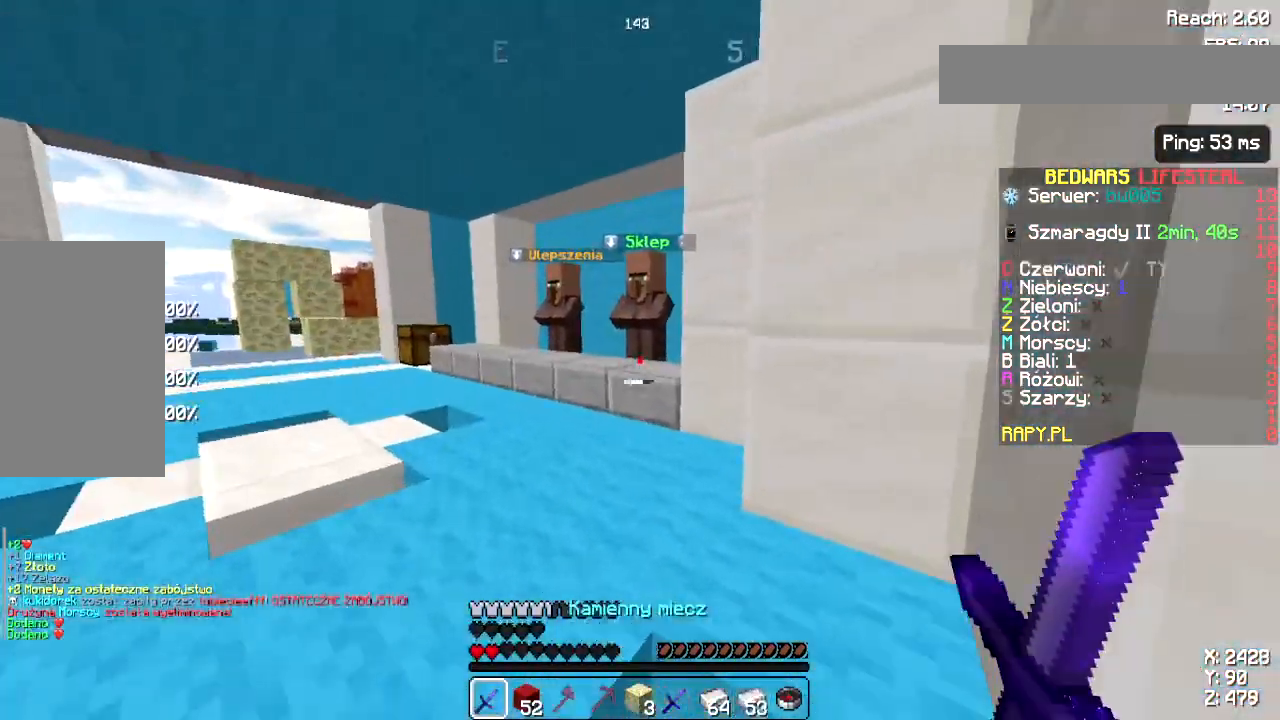
{"keys": ["w"], "mouse": [], "events": []}